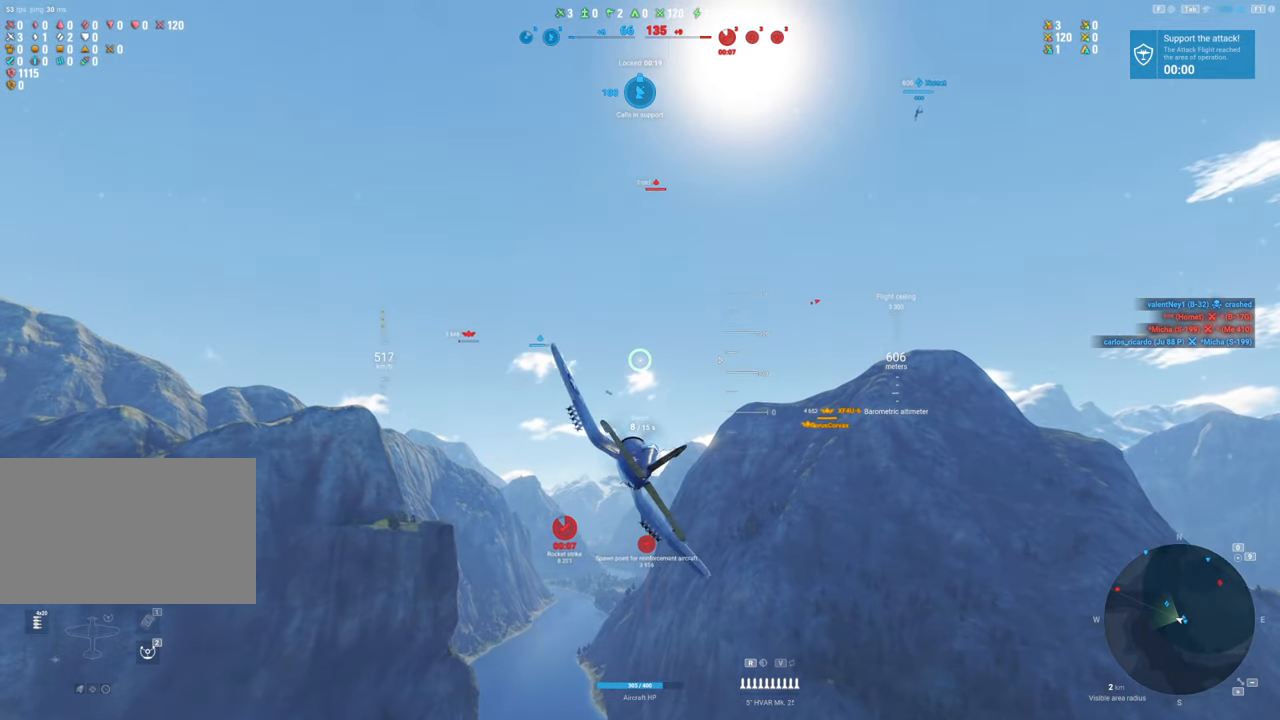
Gameplay with keyboard and mouse; each line is a JSON object with the keys and mouse buttons held at the frame after it. "events" lists presses ("down") and releases ("up") of "1", "2", "3", "4", "5", "a", "alt", "c", "caps_lock", "ctrl", "d", "e", "f", "g", "q", "r", "s", "shift", "space", "t", "tab", "v", "w", "x", "z", "mouse_left", "mouse_wheel" and "mouse_right" between this image and that frame as [ms after this image, input, new state], when the widget could be followed in between. "mouse_left", "mouse_wheel", "mouse_right" = the "left", "wheel", "right" buttons of the "mouse" list. No other keys are recorded. "wheel" means that the mouse wheel is clicked or scrolled. "mouse_move" is the direction in which the mouse moves at that frame (one of eight, or "still"), when it could be read.
{"keys": ["shift"], "mouse": [], "mouse_move": "still", "events": [[267, "a", "up"]]}
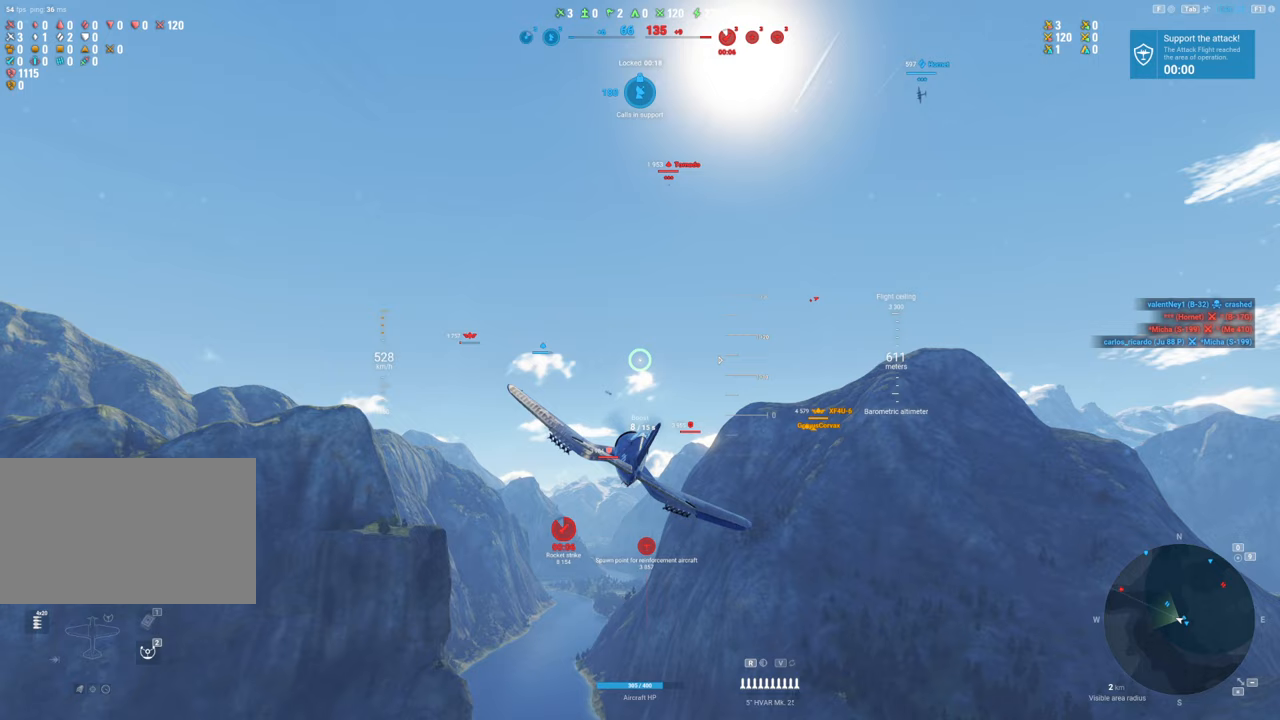
{"keys": ["shift"], "mouse": [], "mouse_move": "still", "events": []}
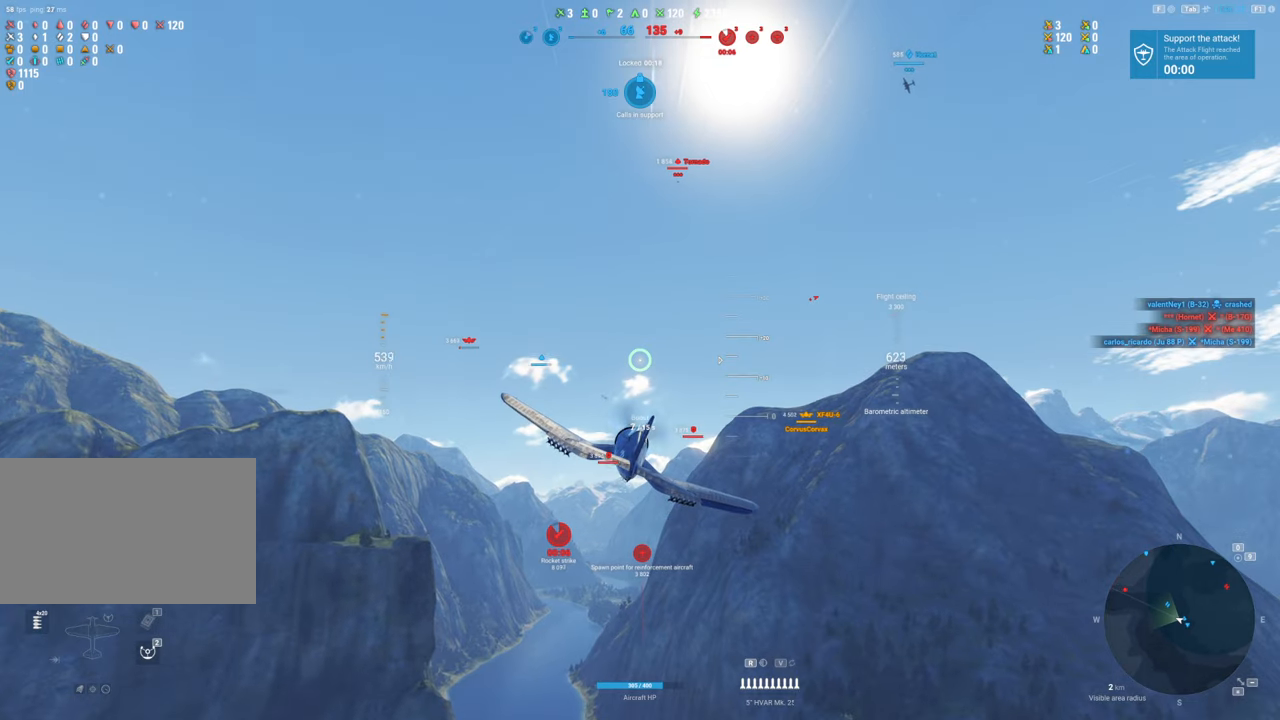
{"keys": ["shift"], "mouse": [], "mouse_move": "still", "events": []}
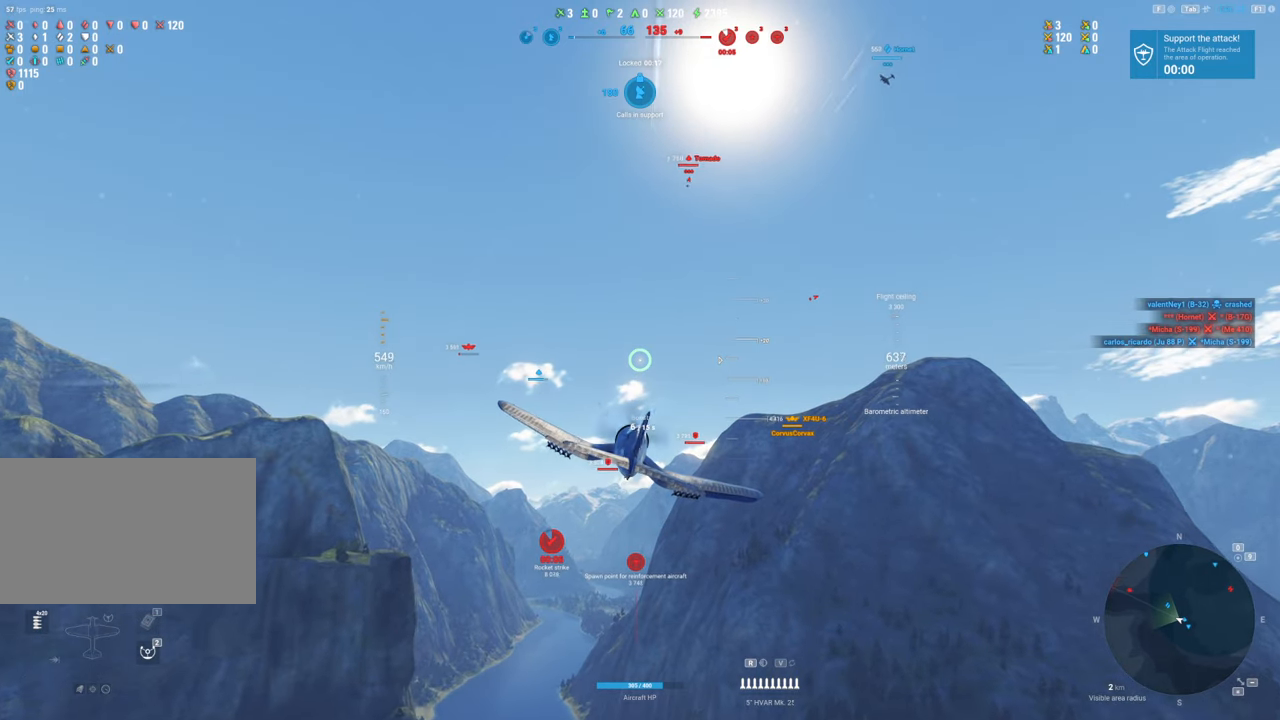
{"keys": ["shift"], "mouse": ["right"], "mouse_move": "still", "events": [[33, "mouse_right", "down"]]}
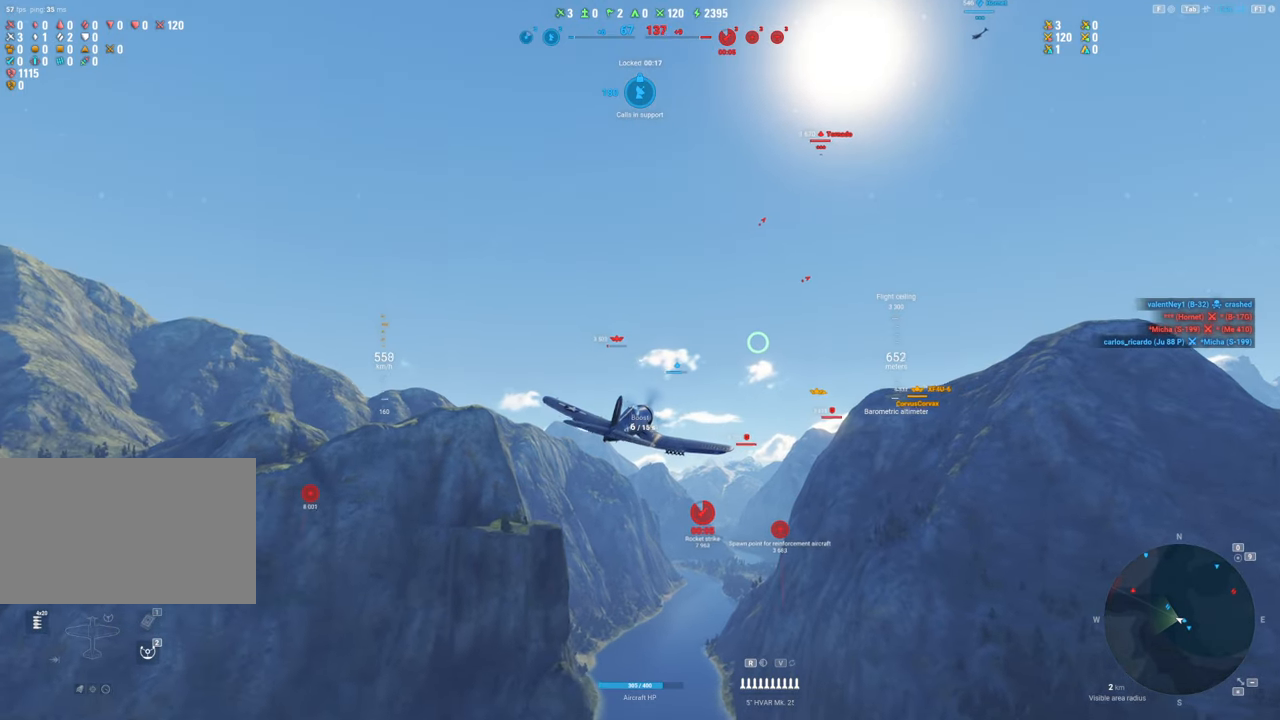
{"keys": ["shift"], "mouse": ["right"], "mouse_move": "still", "events": []}
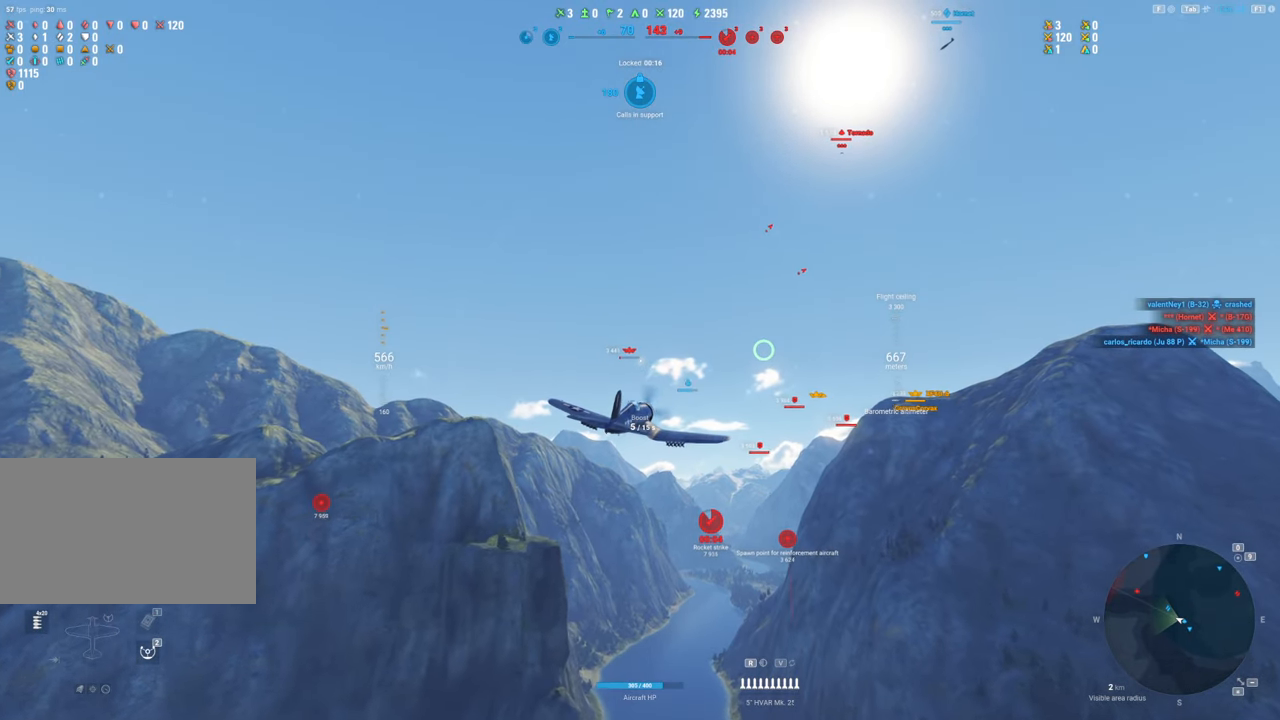
{"keys": ["shift"], "mouse": ["right"], "mouse_move": "still", "events": []}
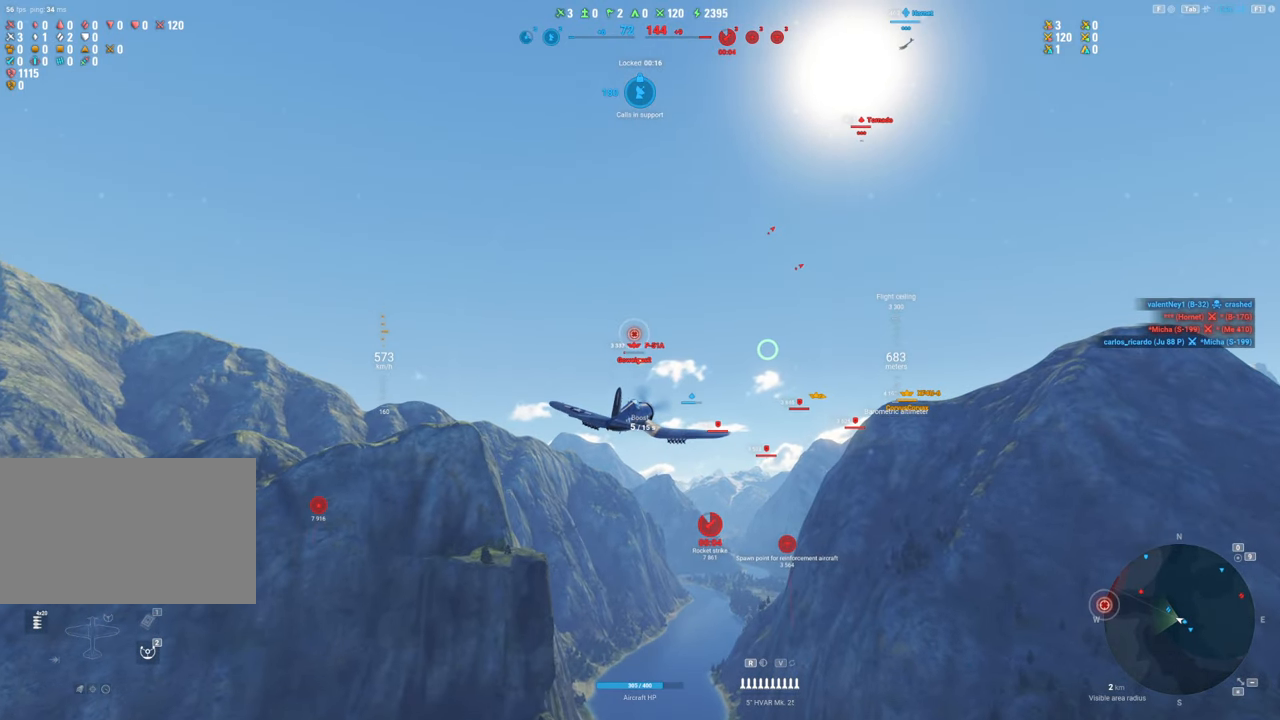
{"keys": ["shift"], "mouse": [], "mouse_move": "still", "events": [[33, "mouse_right", "up"]]}
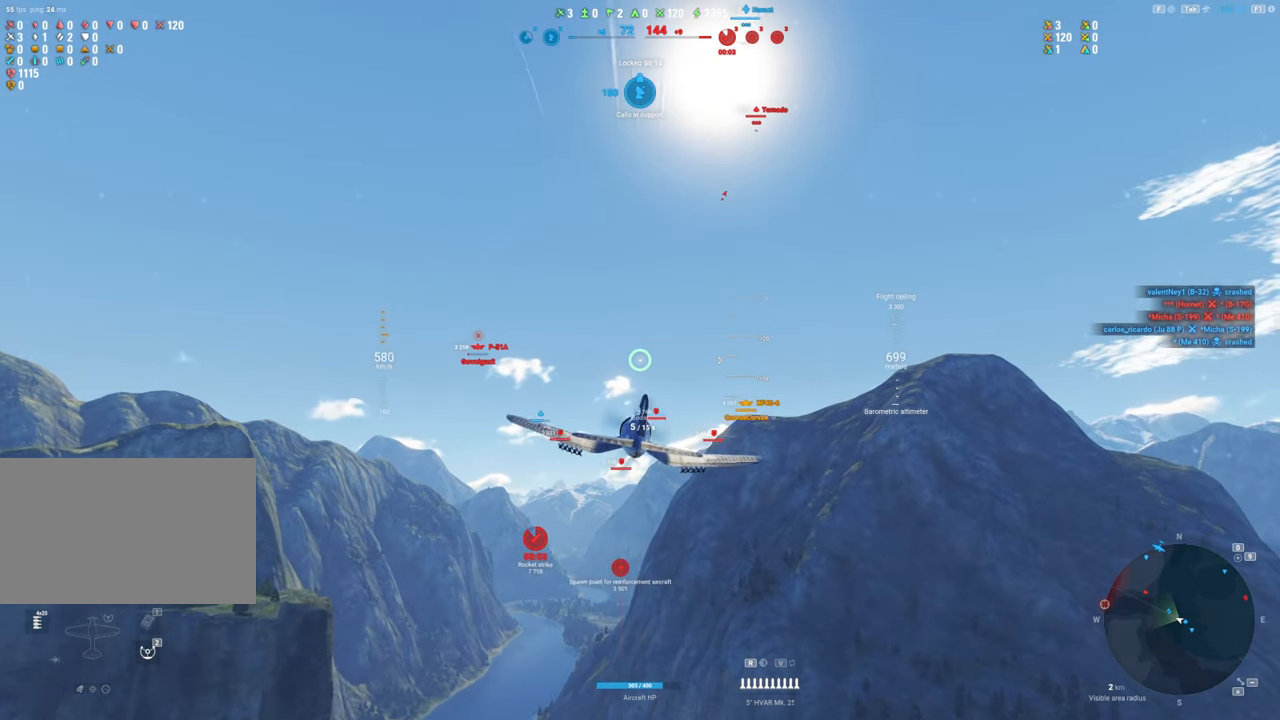
{"keys": ["shift"], "mouse": [], "mouse_move": "still", "events": []}
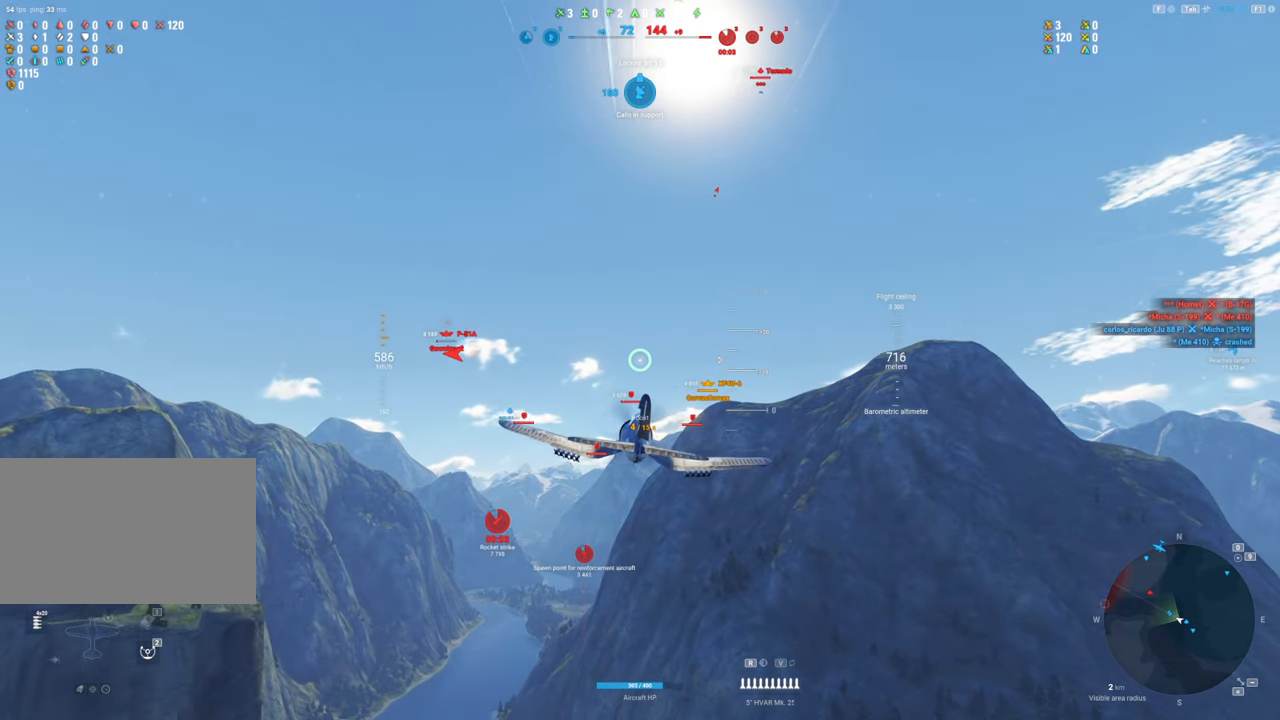
{"keys": ["shift"], "mouse": [], "mouse_move": "still", "events": []}
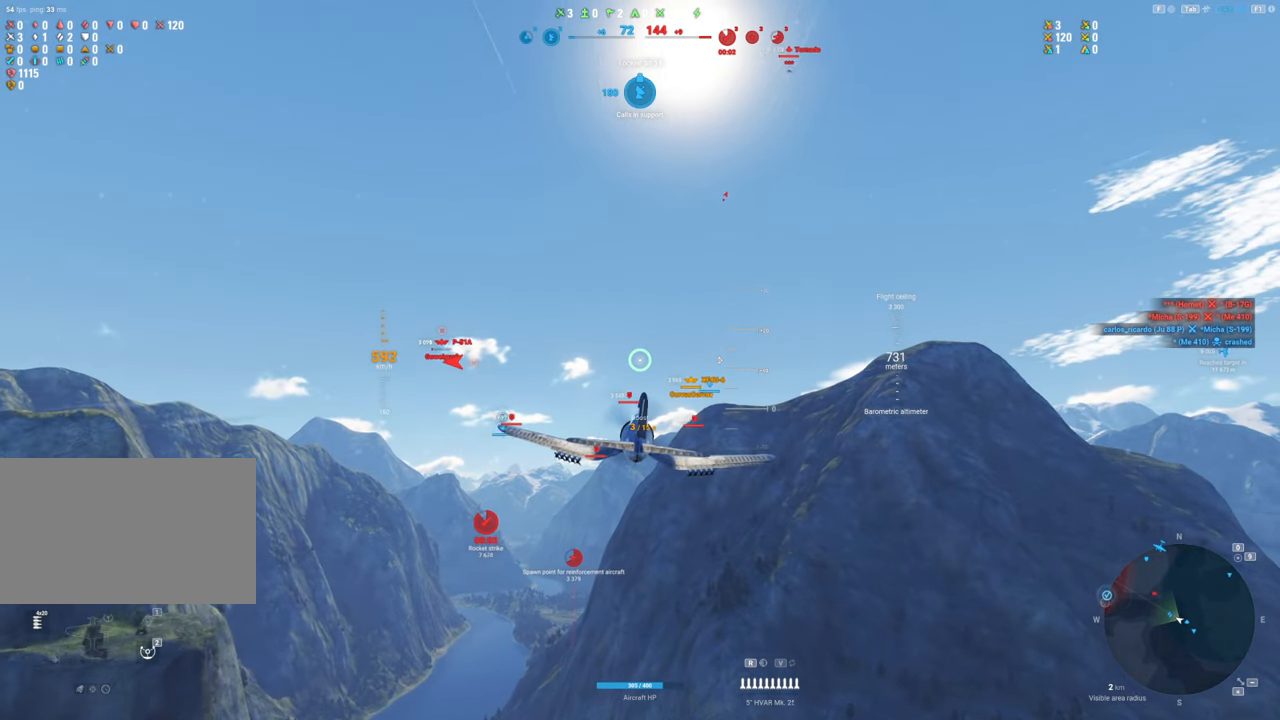
{"keys": [], "mouse": [], "mouse_move": "still", "events": [[450, "shift", "up"]]}
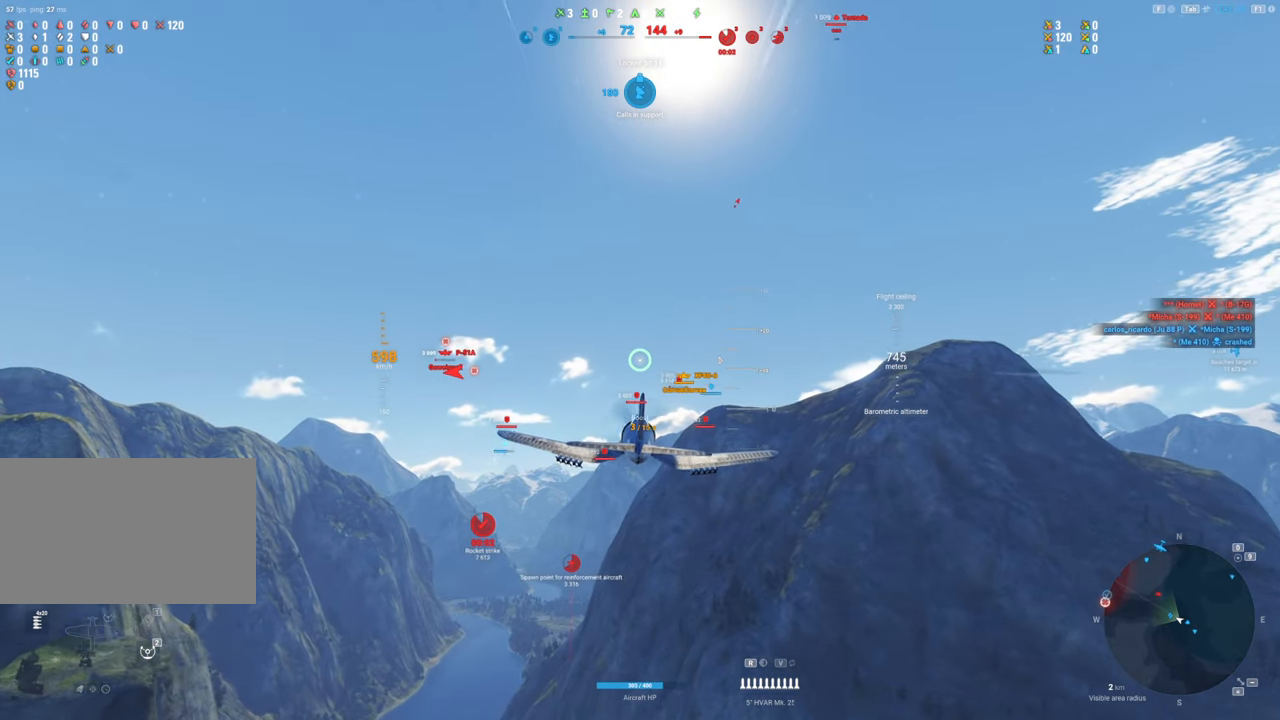
{"keys": [], "mouse": [], "mouse_move": "right", "events": []}
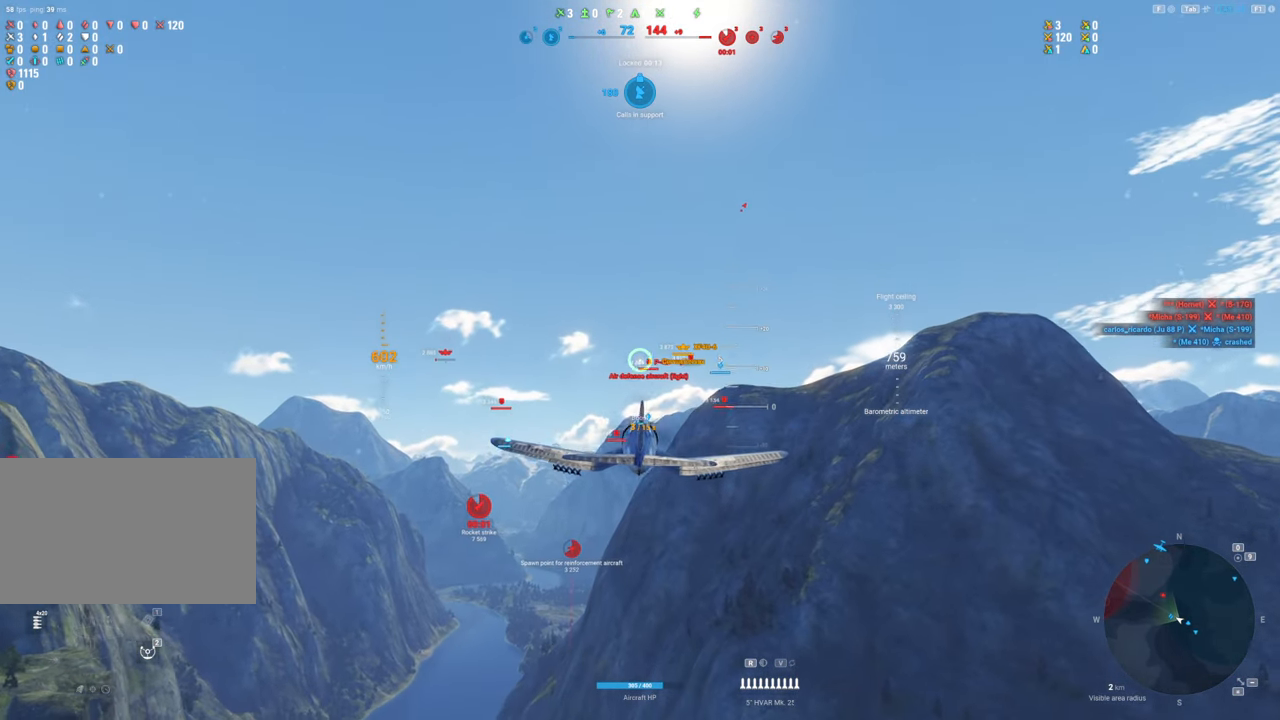
{"keys": [], "mouse": [], "mouse_move": "still", "events": []}
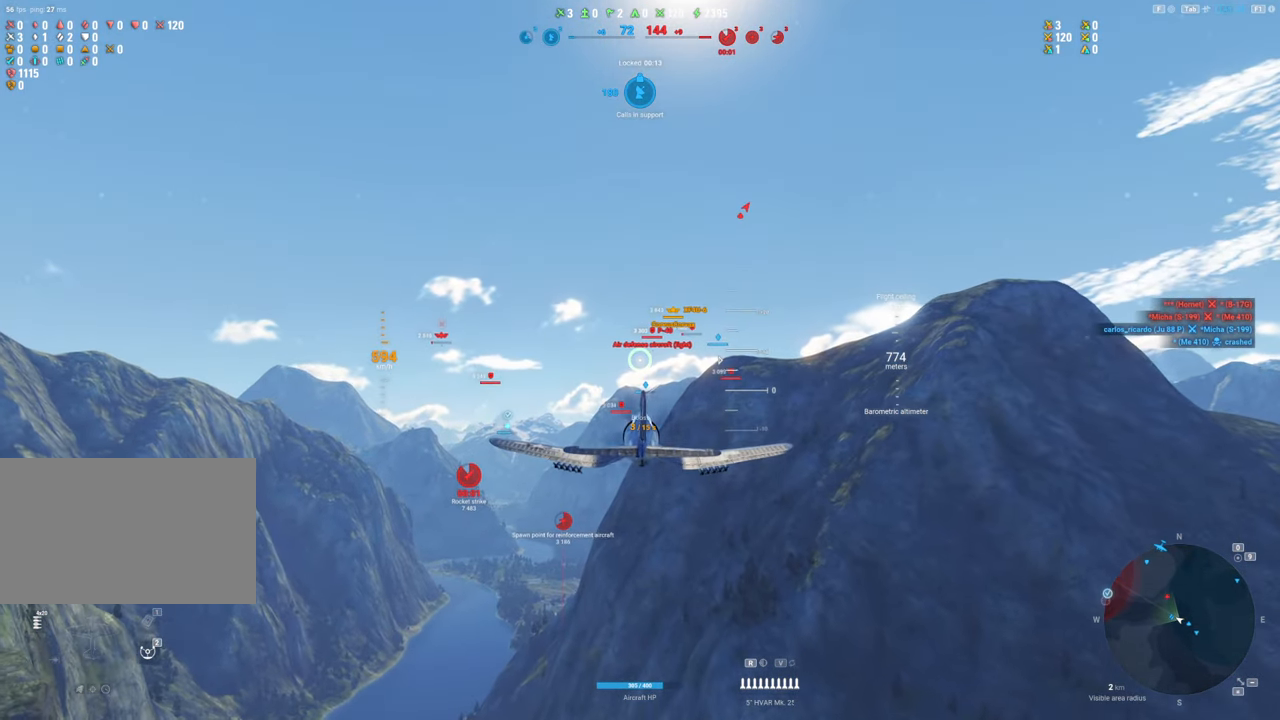
{"keys": [], "mouse": [], "mouse_move": "still", "events": []}
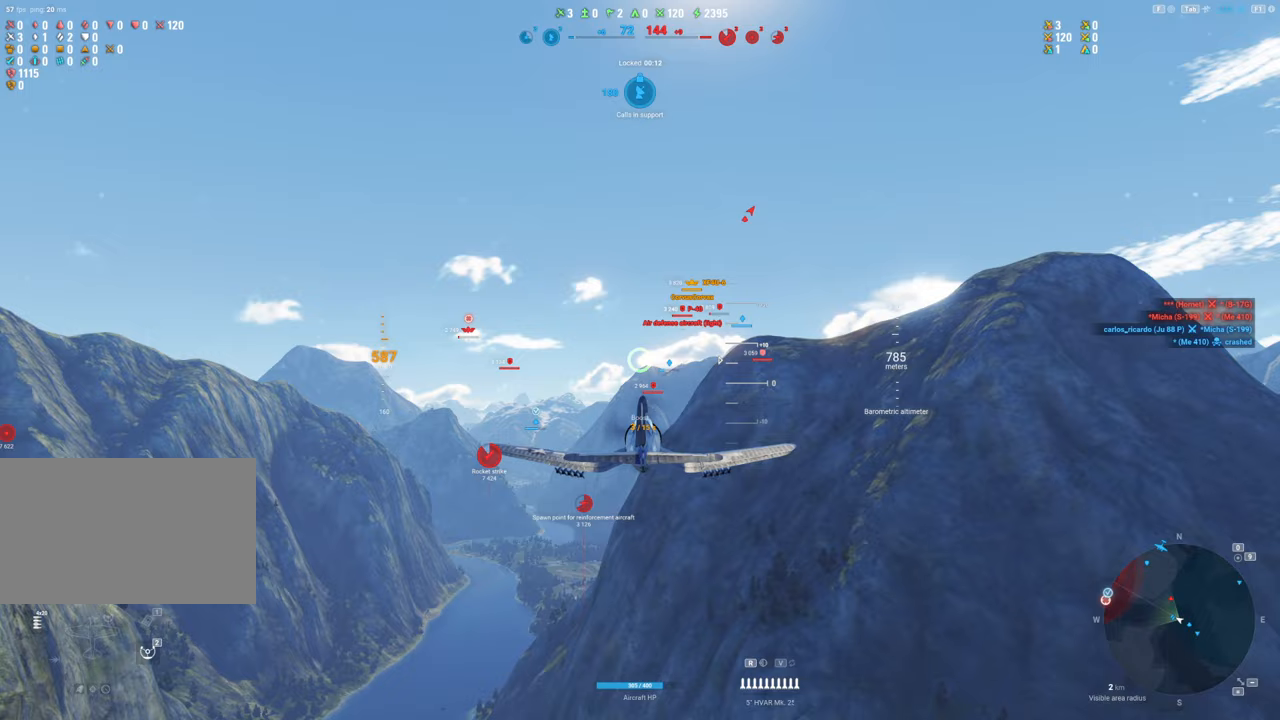
{"keys": [], "mouse": [], "mouse_move": "still", "events": []}
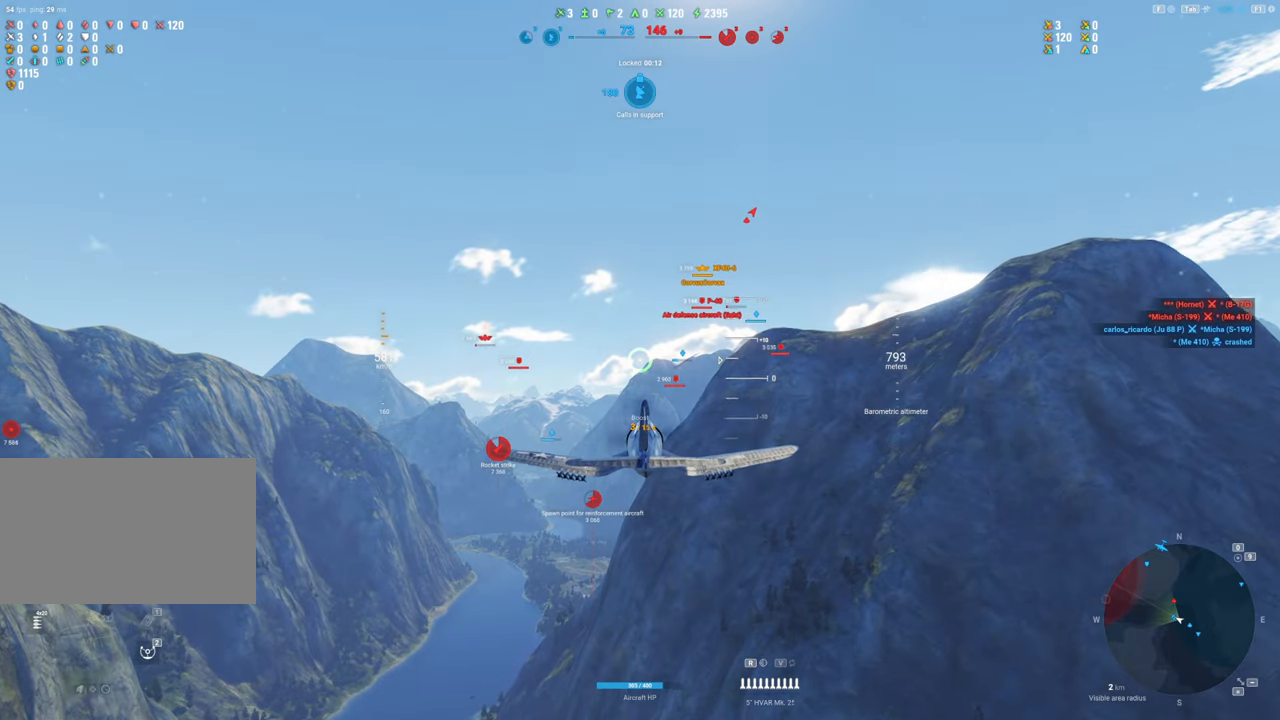
{"keys": [], "mouse": [], "mouse_move": "still", "events": []}
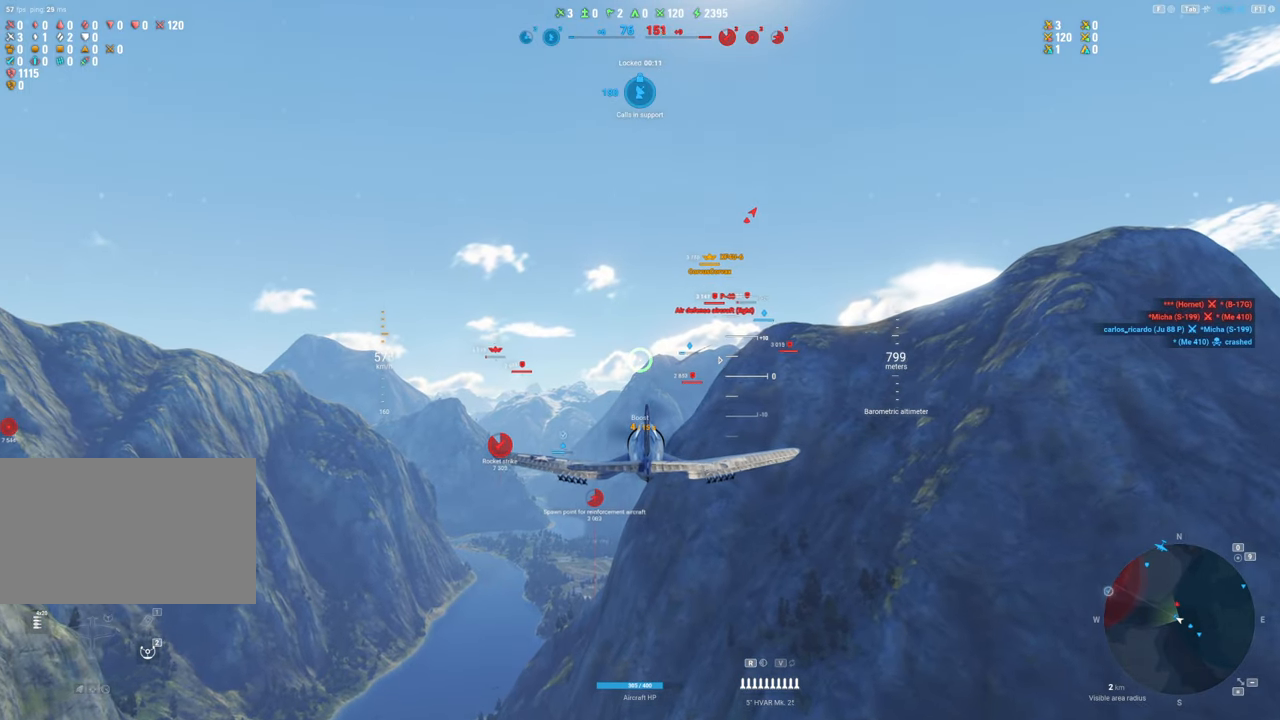
{"keys": [], "mouse": ["right"], "mouse_move": "still", "events": [[167, "mouse_right", "down"]]}
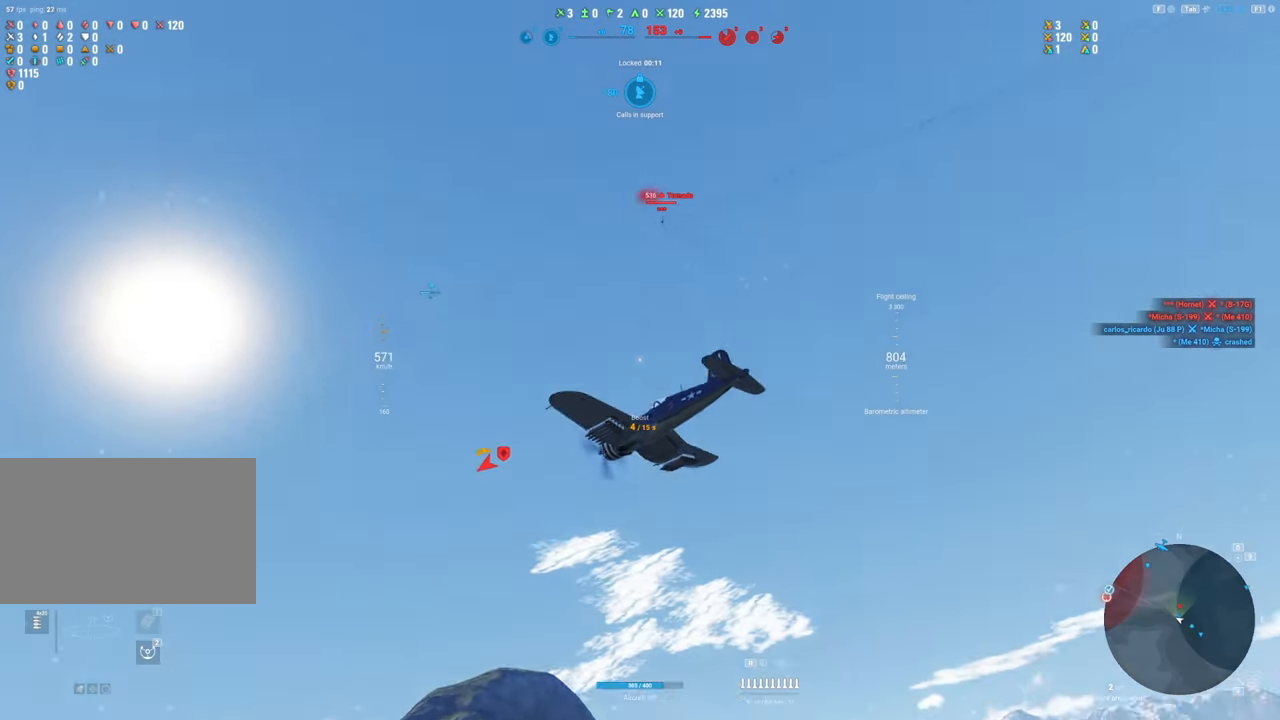
{"keys": ["d"], "mouse": [], "mouse_move": "down", "events": [[383, "mouse_right", "up"], [417, "d", "down"]]}
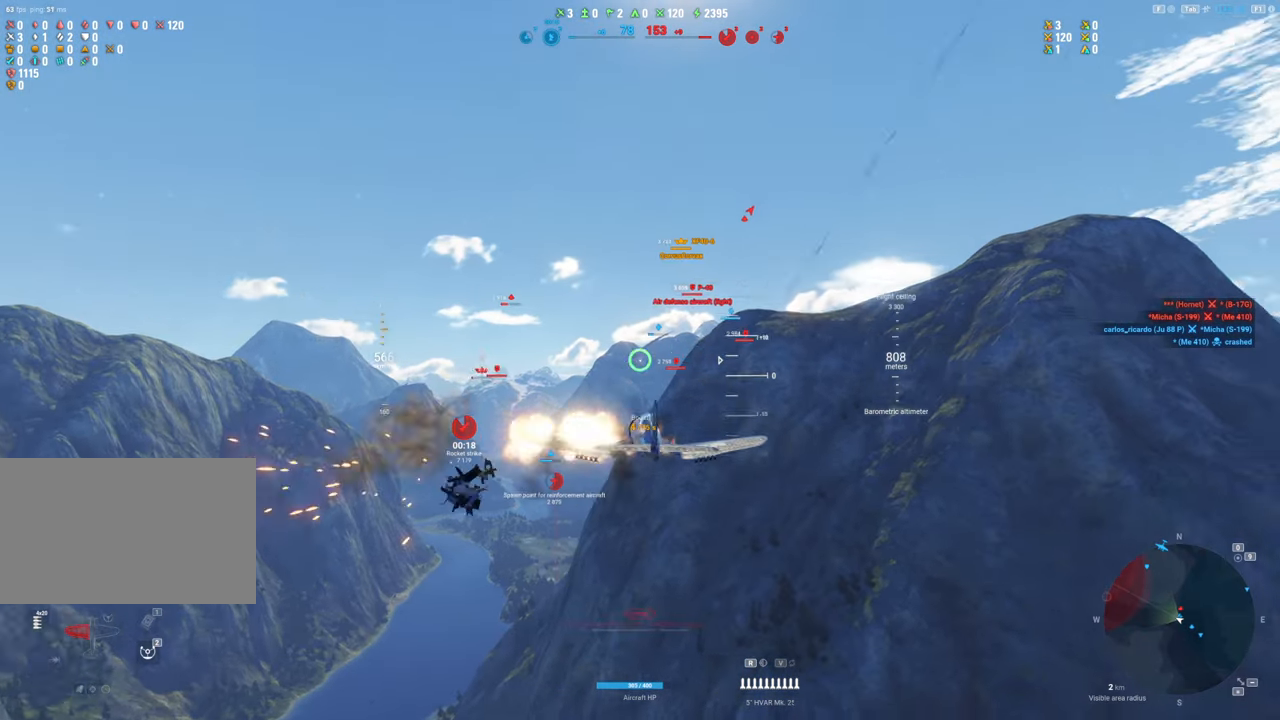
{"keys": ["s"], "mouse": [], "mouse_move": "still", "events": [[300, "s", "down"], [433, "d", "up"]]}
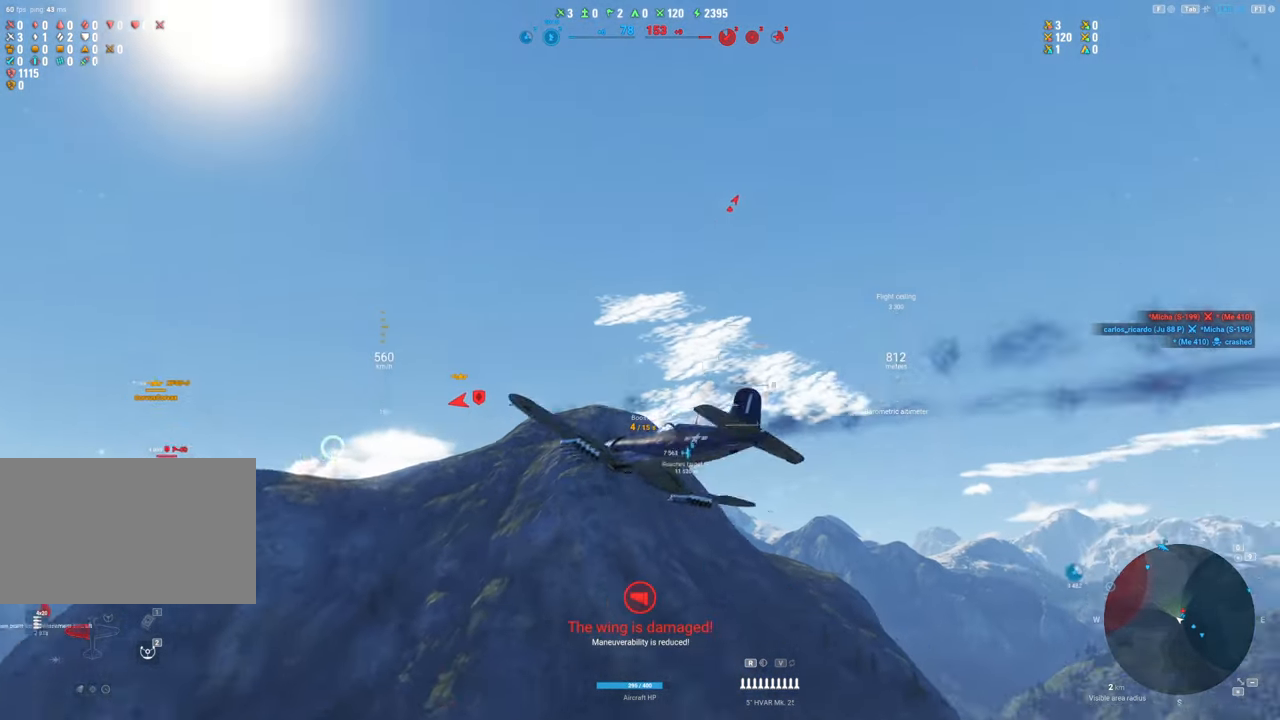
{"keys": ["q", "s"], "mouse": [], "mouse_move": "still", "events": [[367, "q", "down"]]}
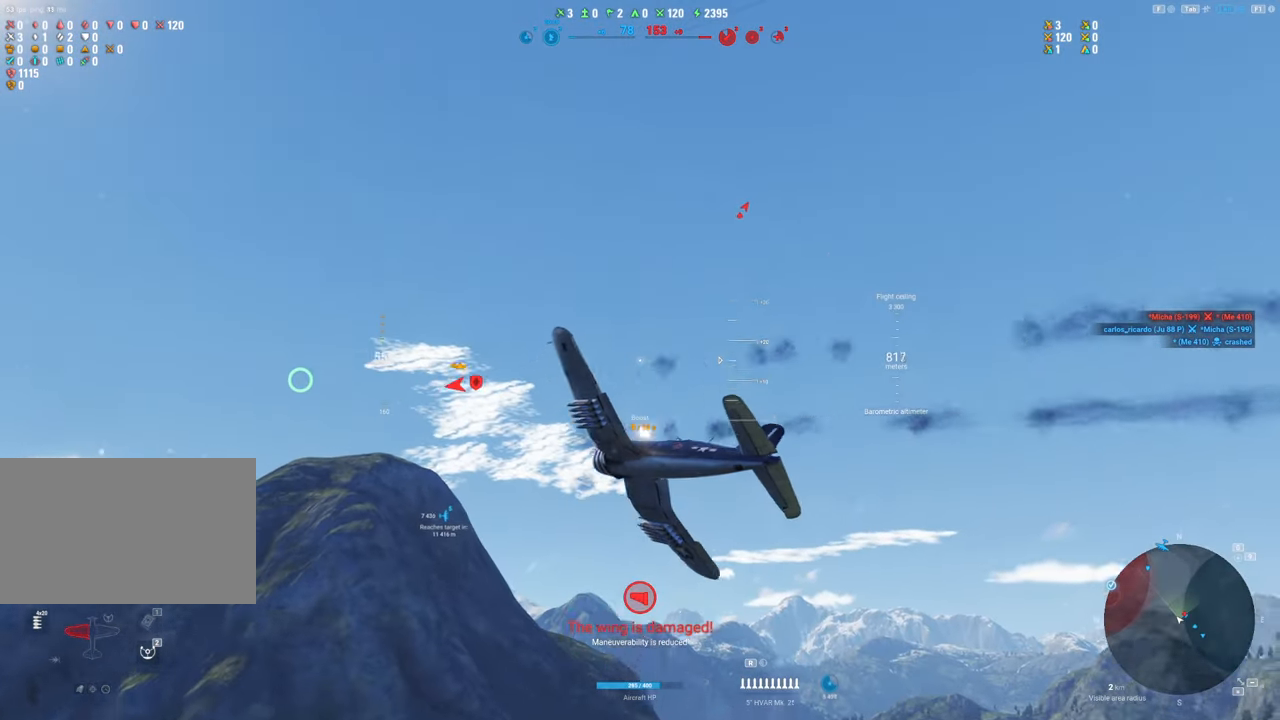
{"keys": ["q", "s"], "mouse": [], "mouse_move": "still", "events": []}
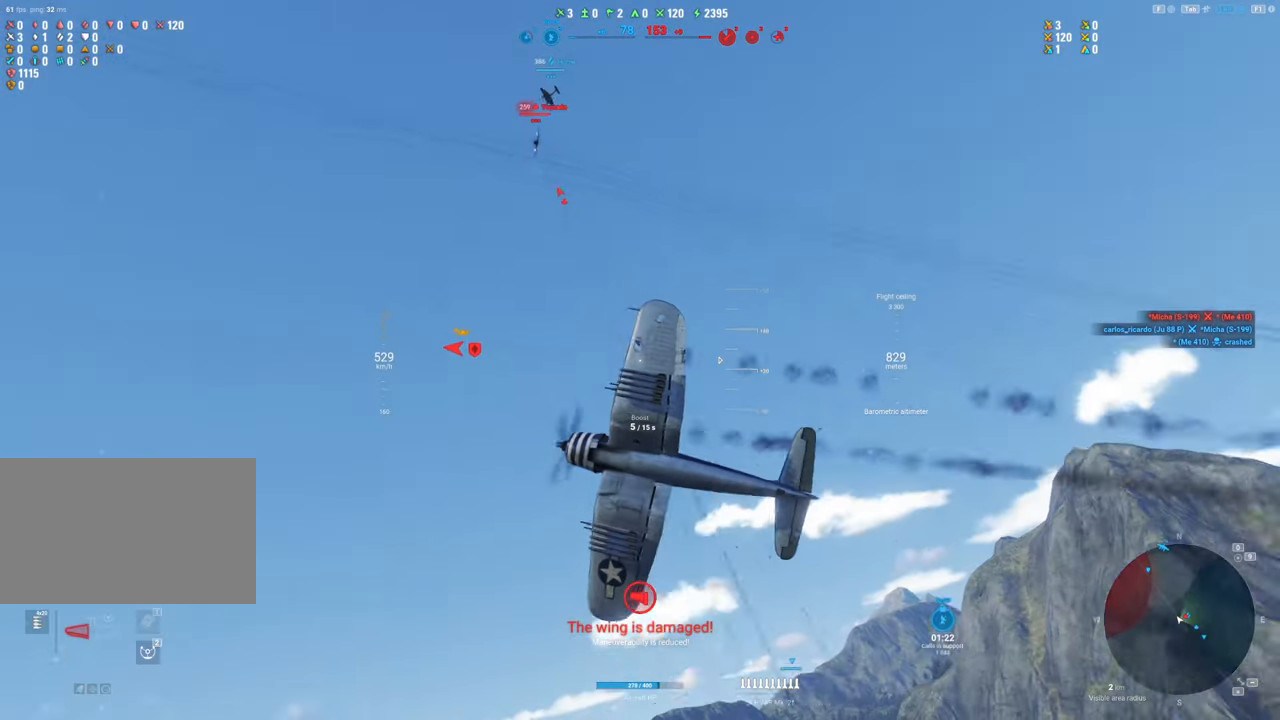
{"keys": ["q", "s"], "mouse": [], "mouse_move": "right", "events": []}
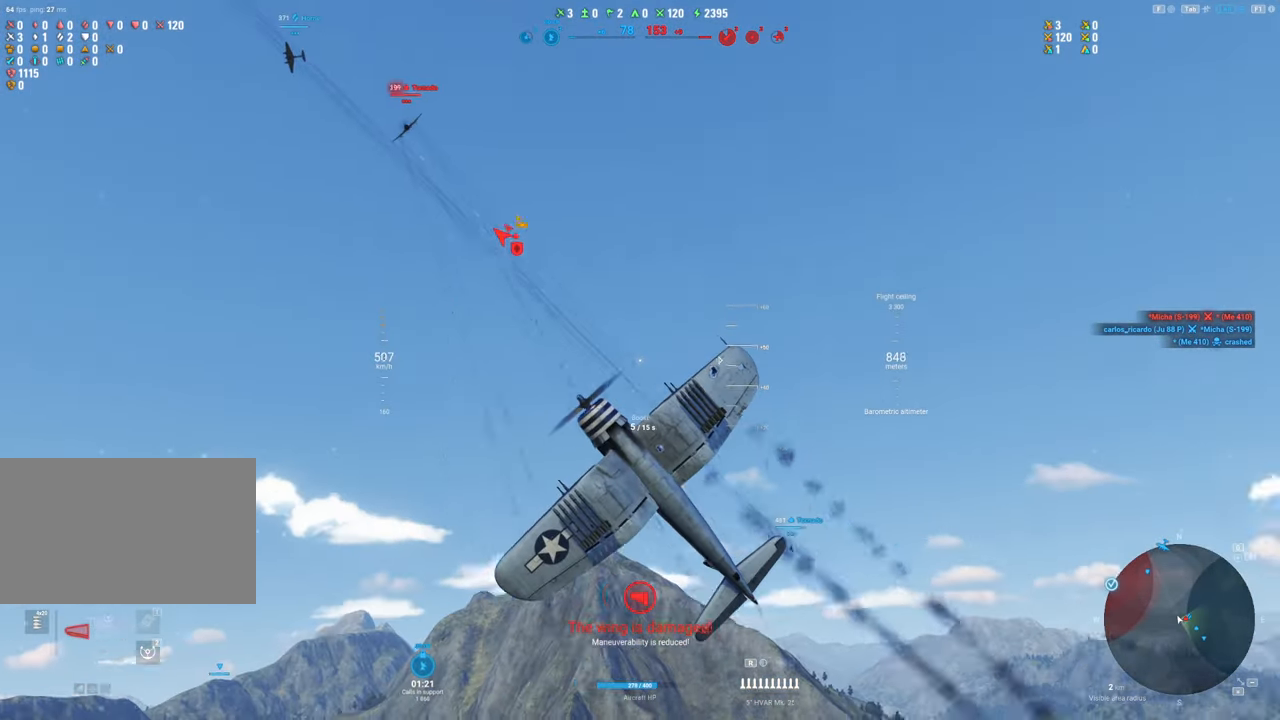
{"keys": ["q", "s"], "mouse": [], "mouse_move": "down", "events": []}
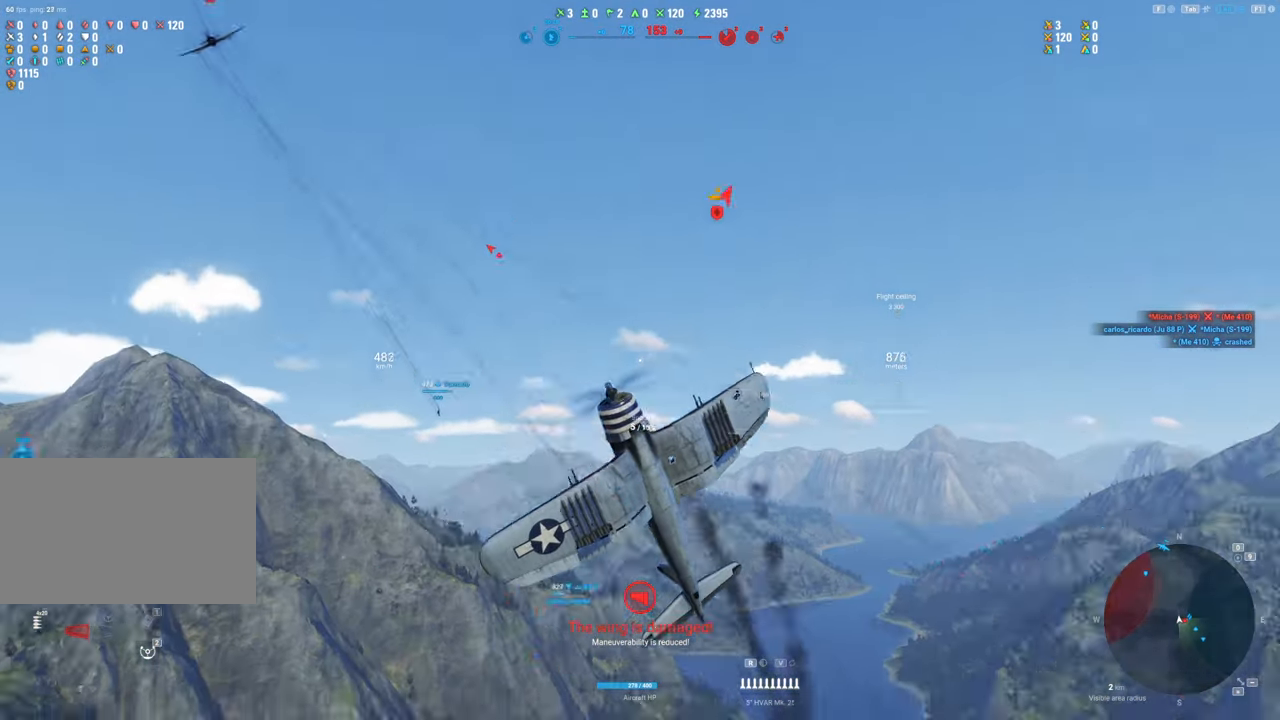
{"keys": ["q", "s"], "mouse": [], "mouse_move": "right", "events": []}
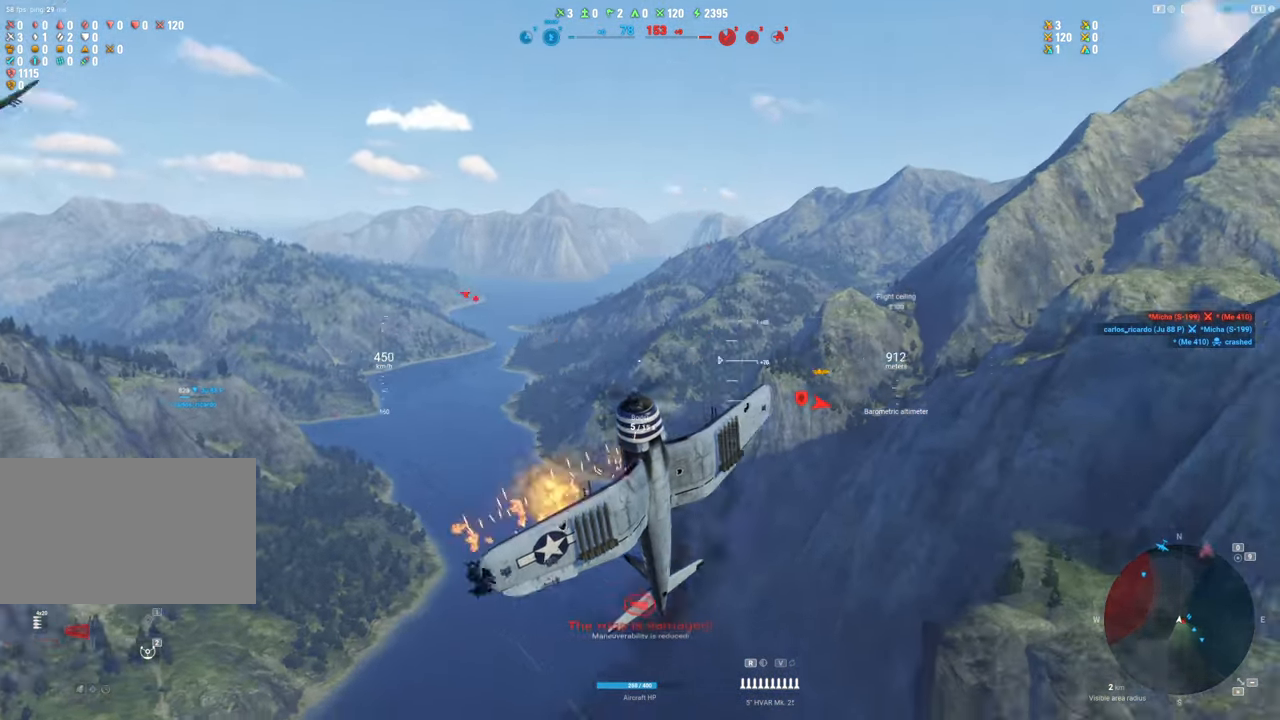
{"keys": ["q", "s"], "mouse": [], "mouse_move": "still", "events": []}
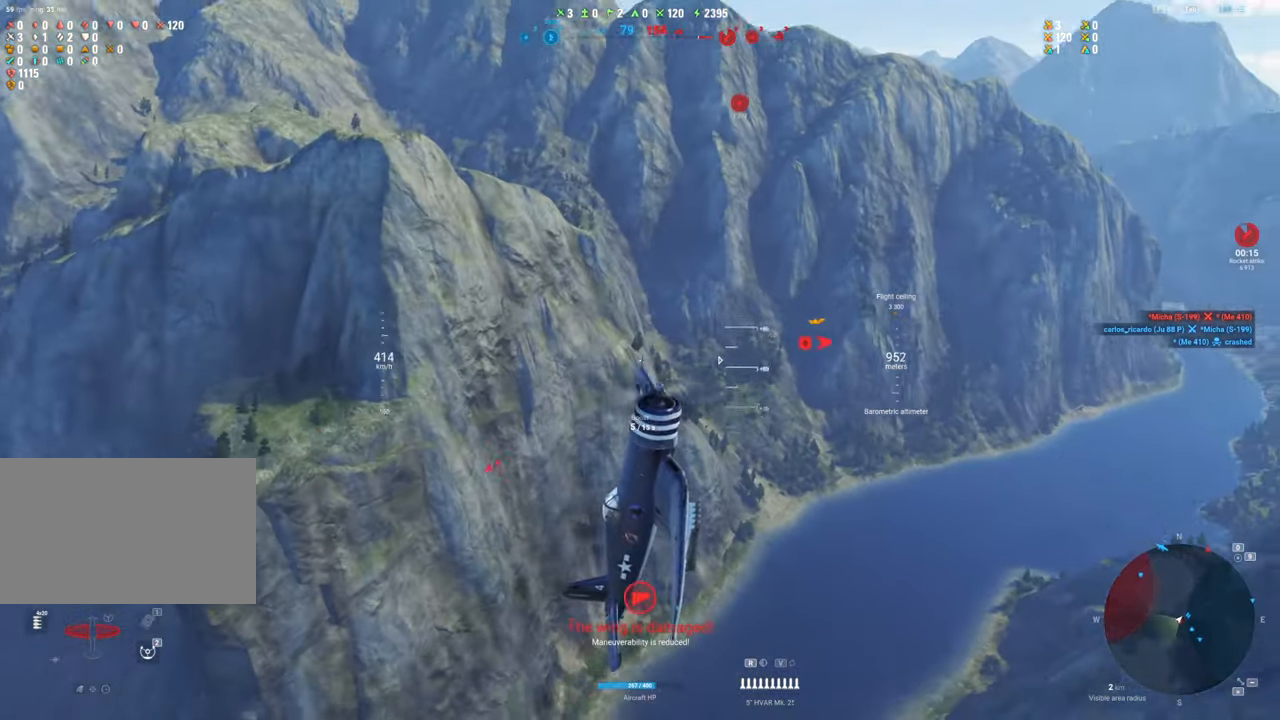
{"keys": ["q", "s"], "mouse": [], "mouse_move": "still", "events": []}
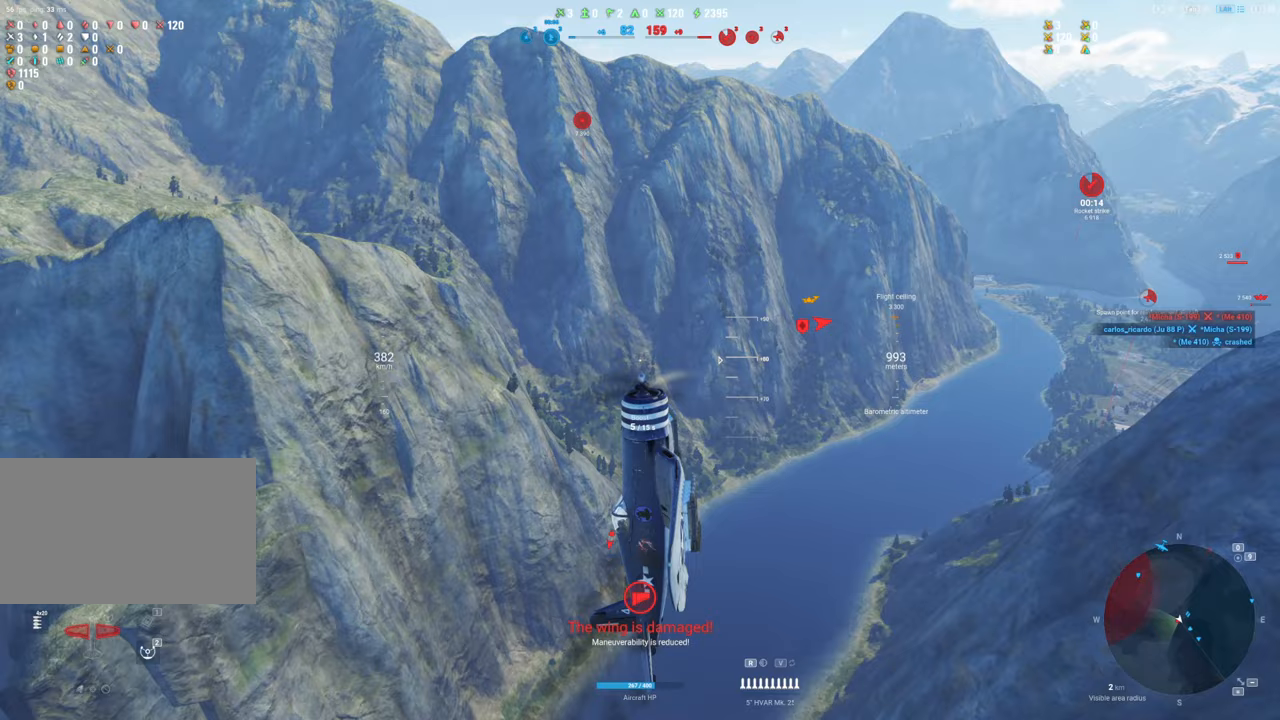
{"keys": ["q", "s", "shift"], "mouse": [], "mouse_move": "still", "events": [[467, "shift", "down"]]}
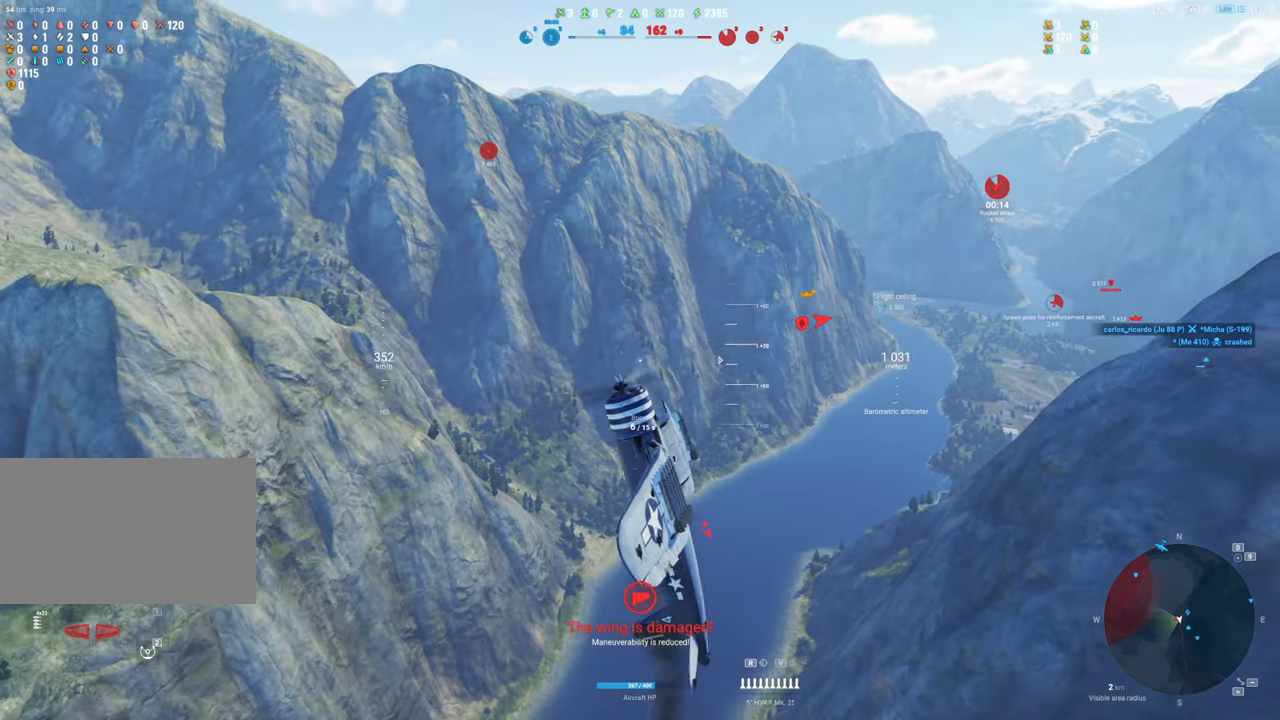
{"keys": ["q", "s", "shift"], "mouse": [], "mouse_move": "up", "events": []}
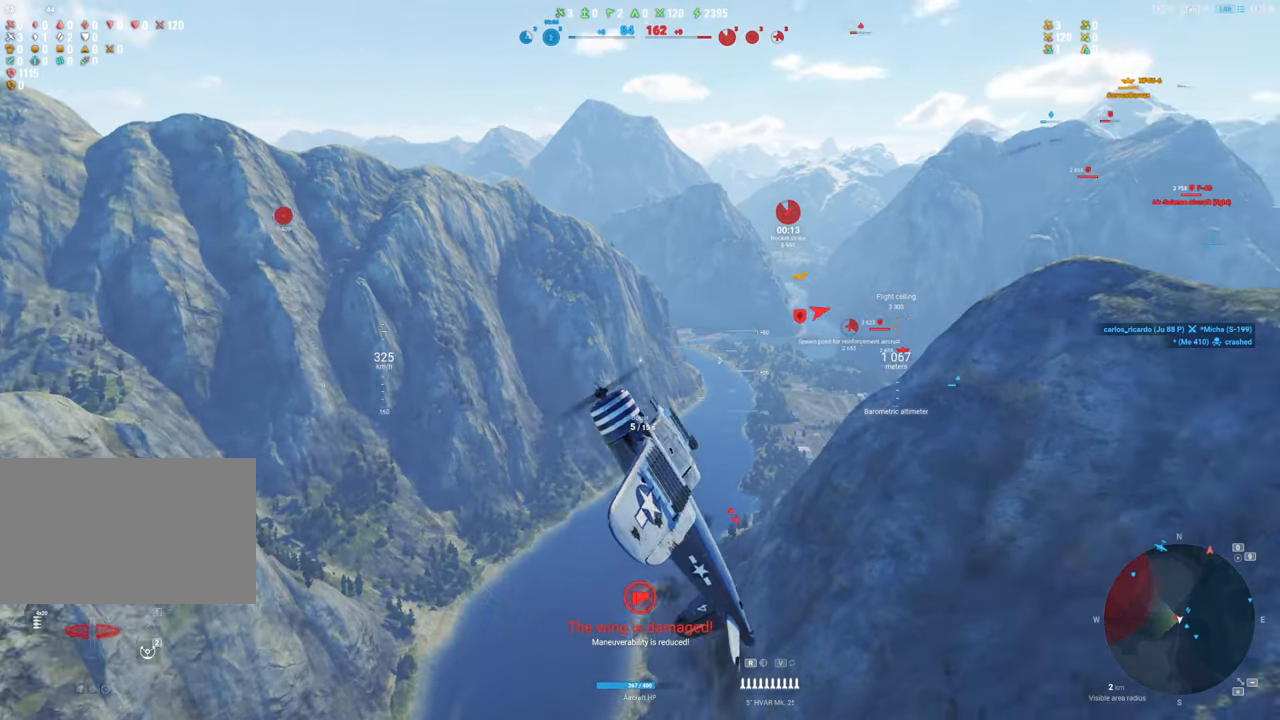
{"keys": ["q", "s", "shift"], "mouse": [], "mouse_move": "still", "events": []}
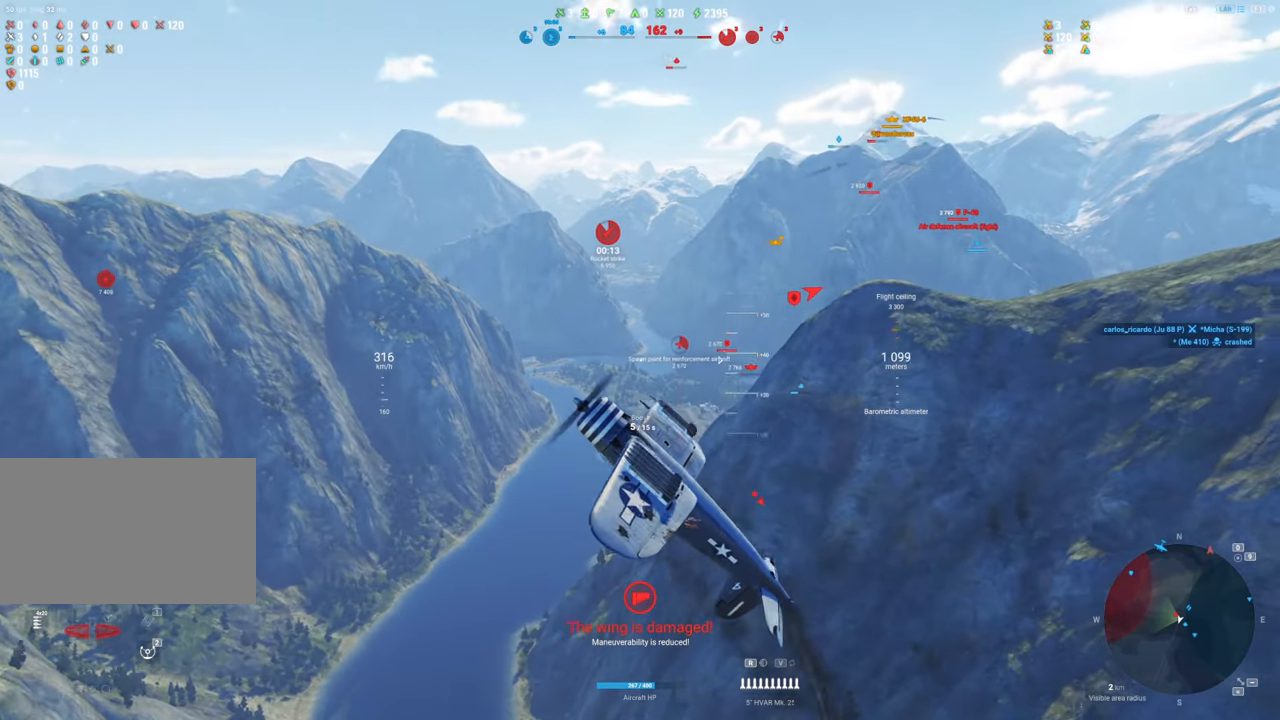
{"keys": ["q", "s", "shift"], "mouse": [], "mouse_move": "still", "events": []}
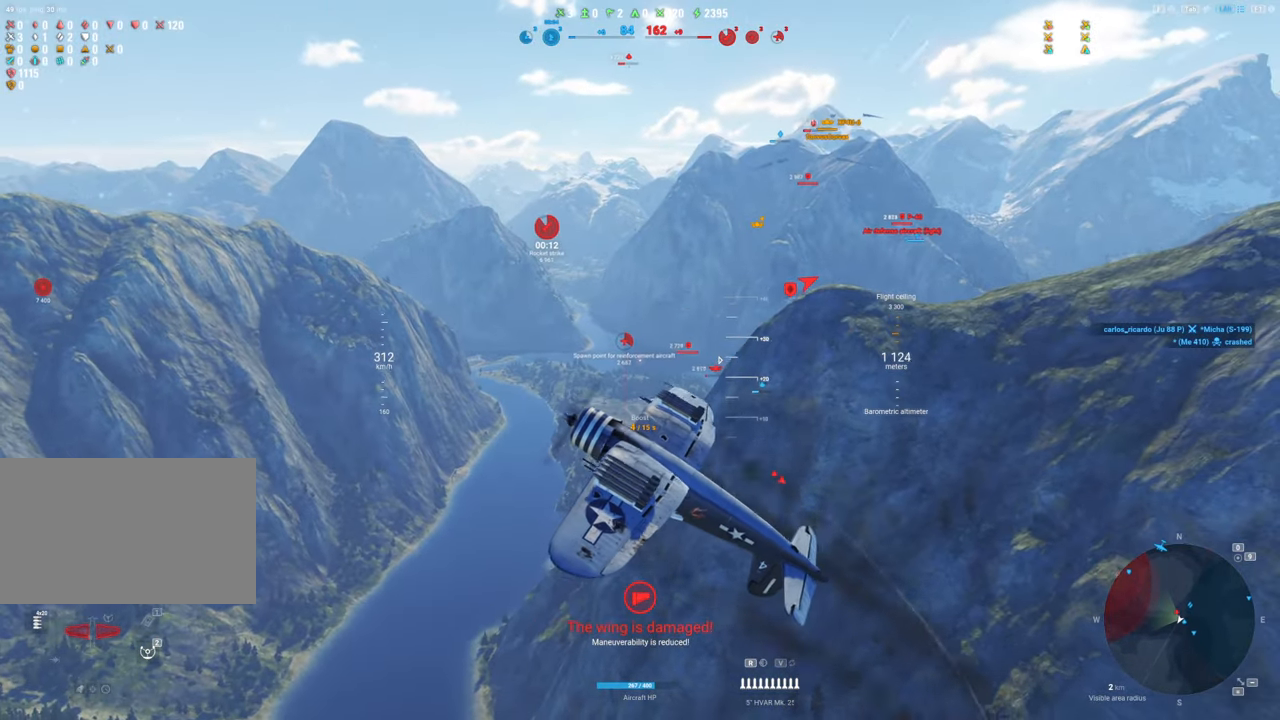
{"keys": ["q", "s", "shift"], "mouse": [], "mouse_move": "still", "events": []}